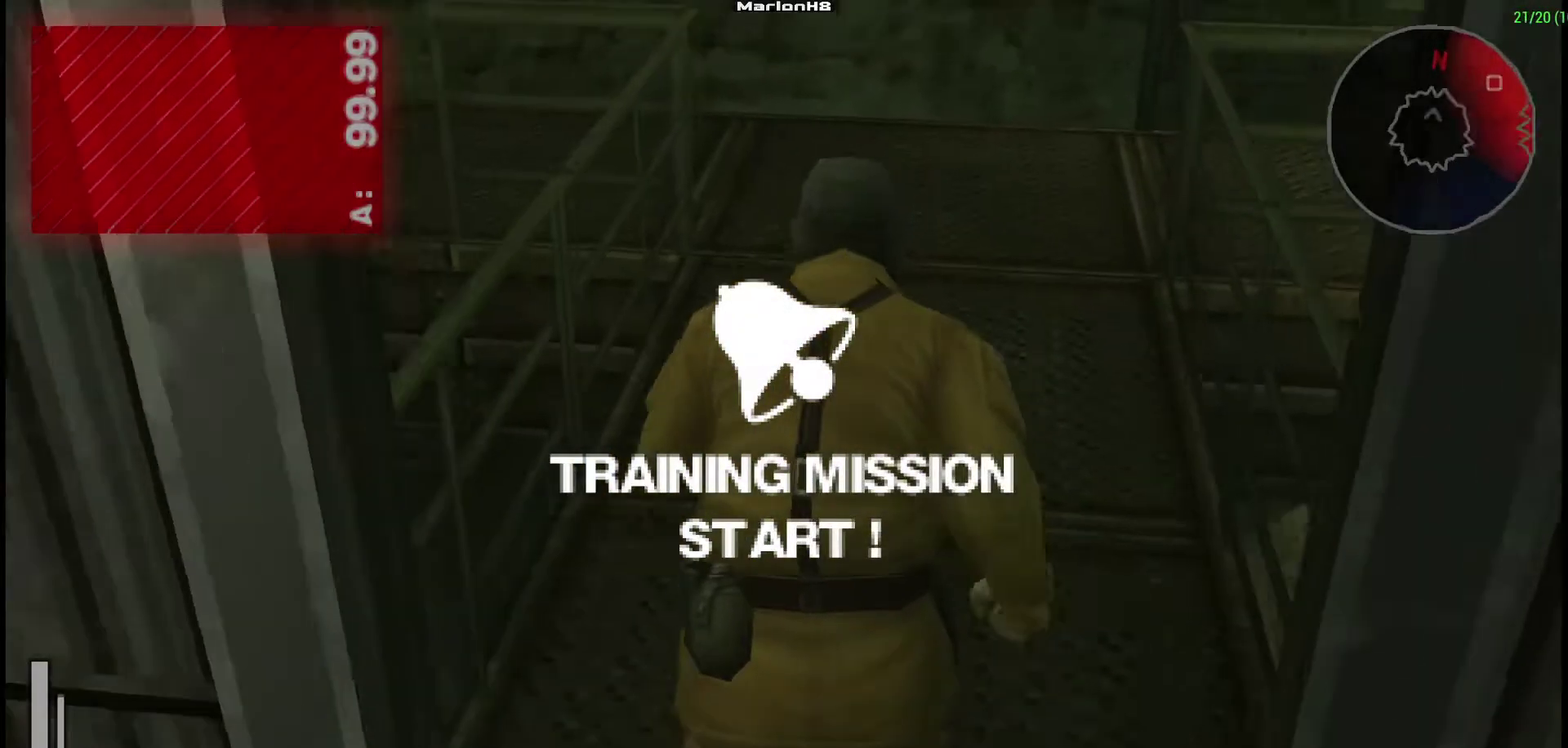
Gameplay with a controller (PlayStation layout); each line is a JSON object with the inputs held at the frame after it. "events" lists button and stick changes between this image and that frame as [ms after this image, input, new state], when the widget could be followed in between. Not read: L1 L2 L3 R1 R2 R3 left_stick right_stick.
{"buttons": []}
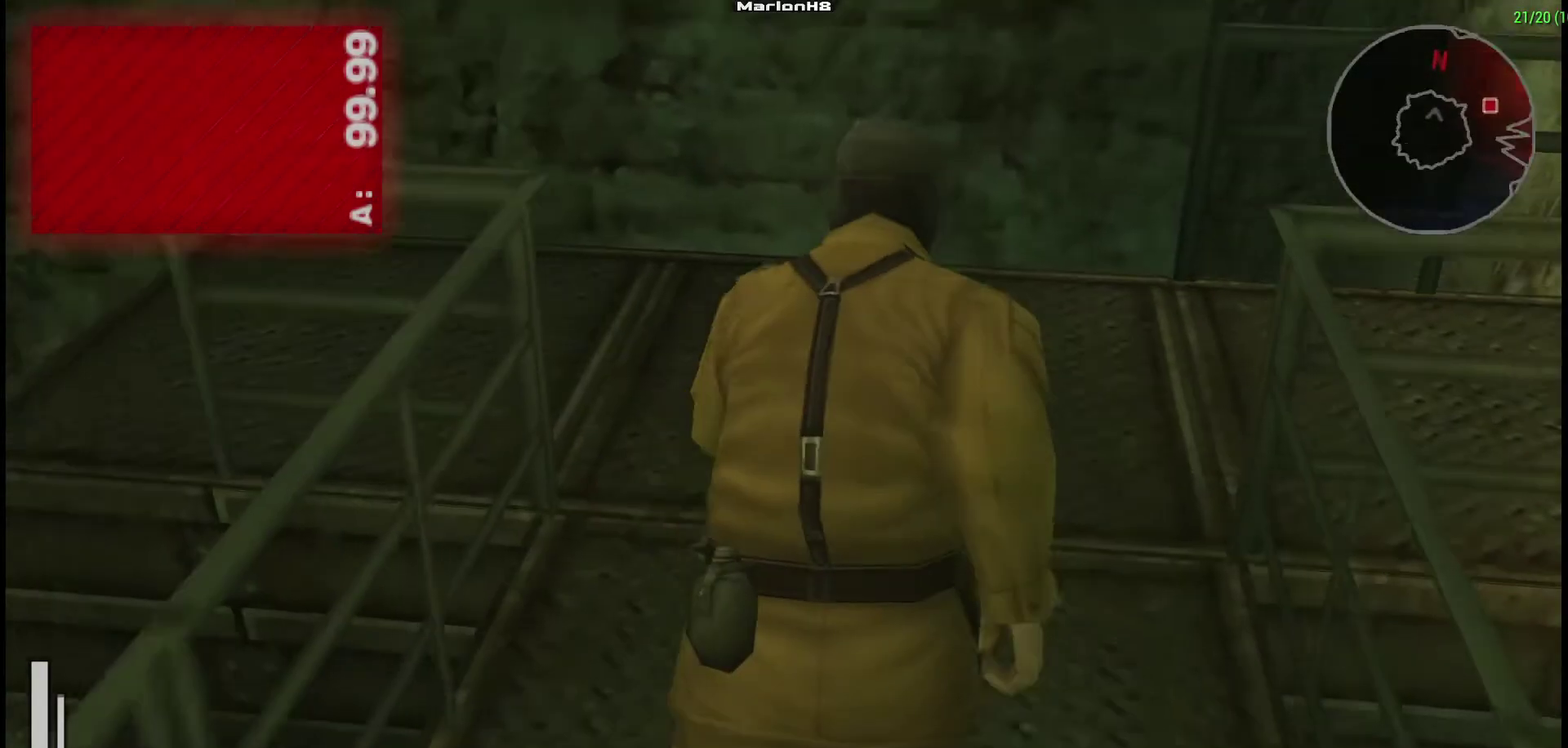
{"buttons": [], "events": []}
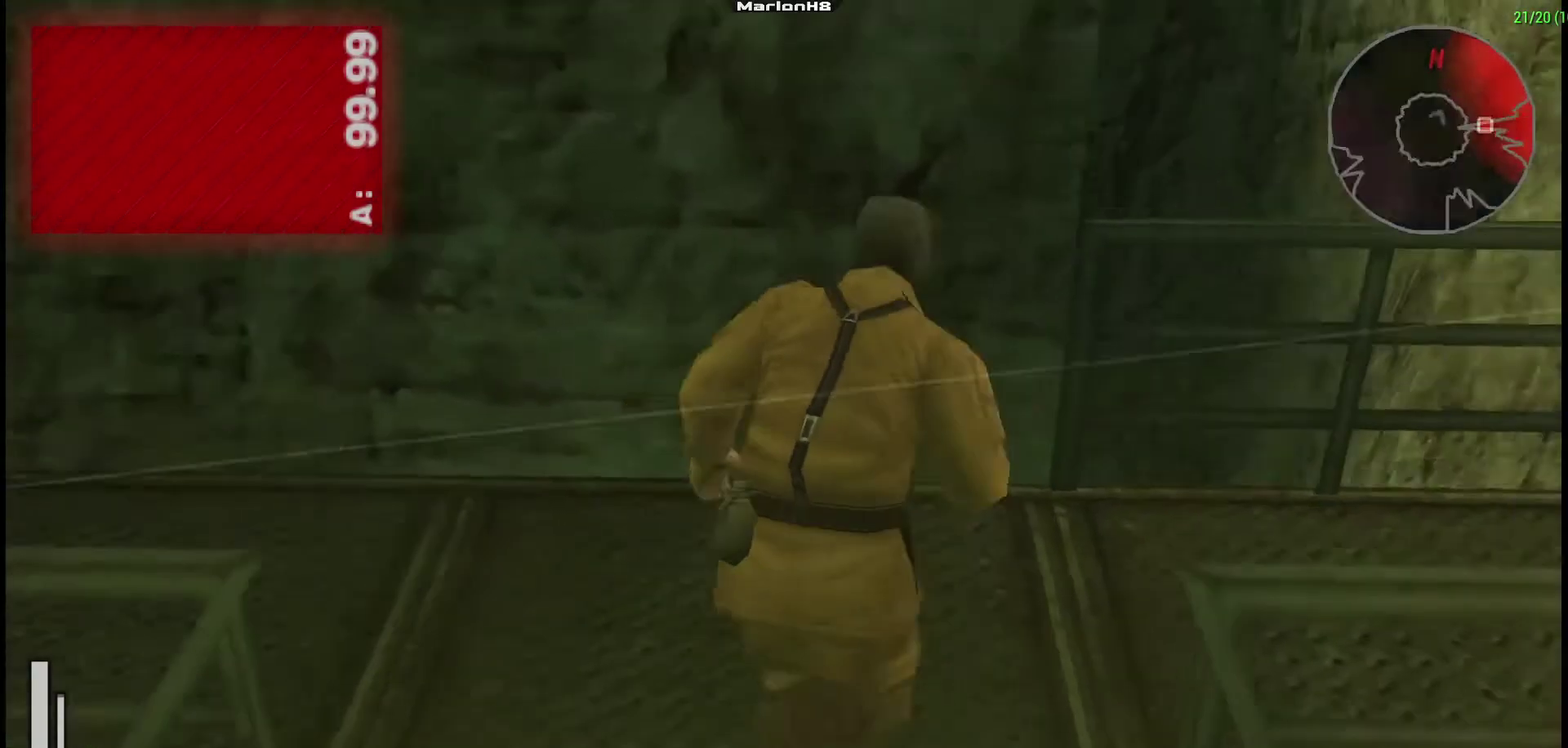
{"buttons": [], "events": []}
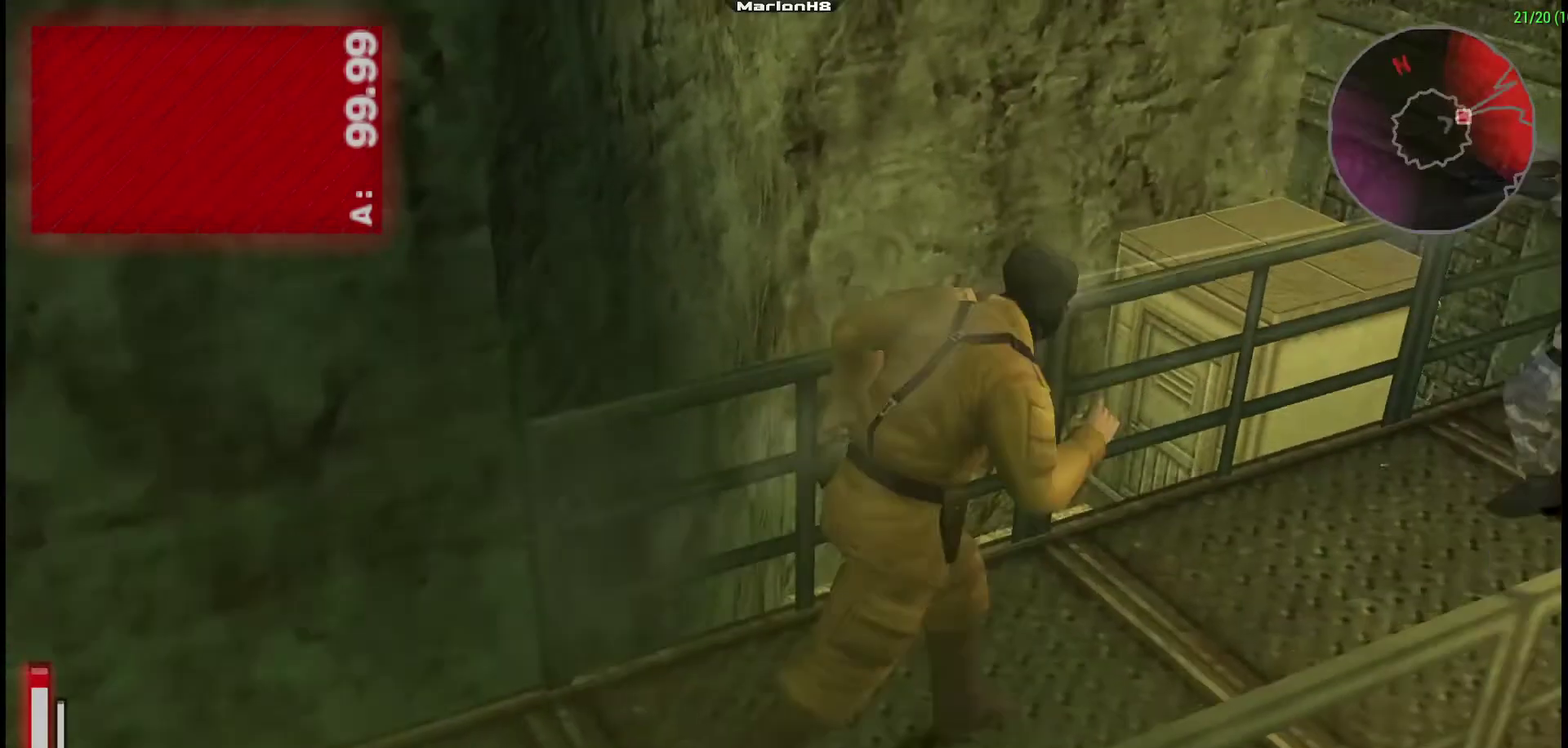
{"buttons": [], "events": [[117, "SQUARE", "down"], [200, "SQUARE", "up"], [250, "SQUARE", "down"], [317, "DPAD_RIGHT", "down"], [317, "SQUARE", "up"], [383, "DPAD_RIGHT", "up"]]}
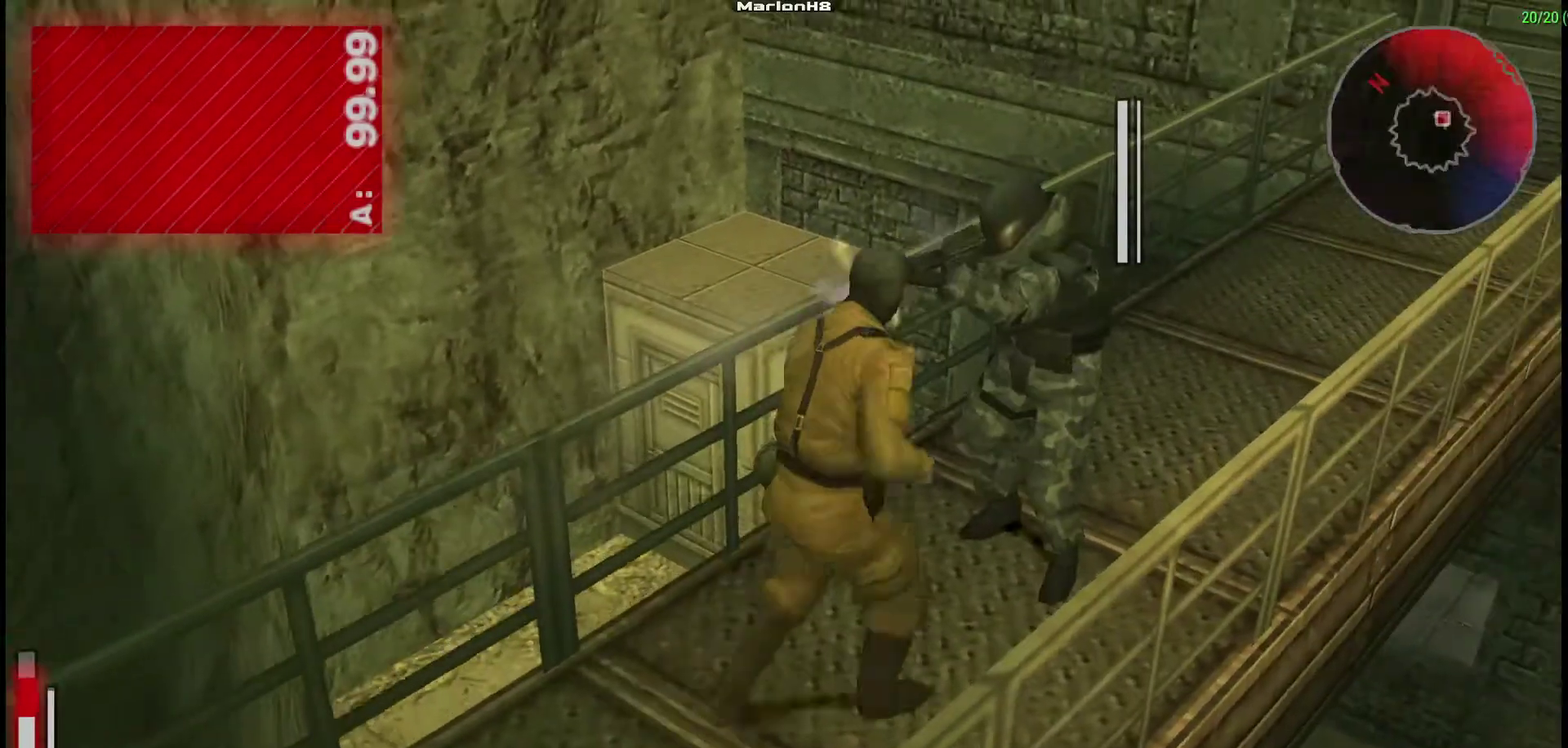
{"buttons": ["SQUARE"], "events": [[333, "SQUARE", "down"], [417, "SQUARE", "up"], [467, "SQUARE", "down"]]}
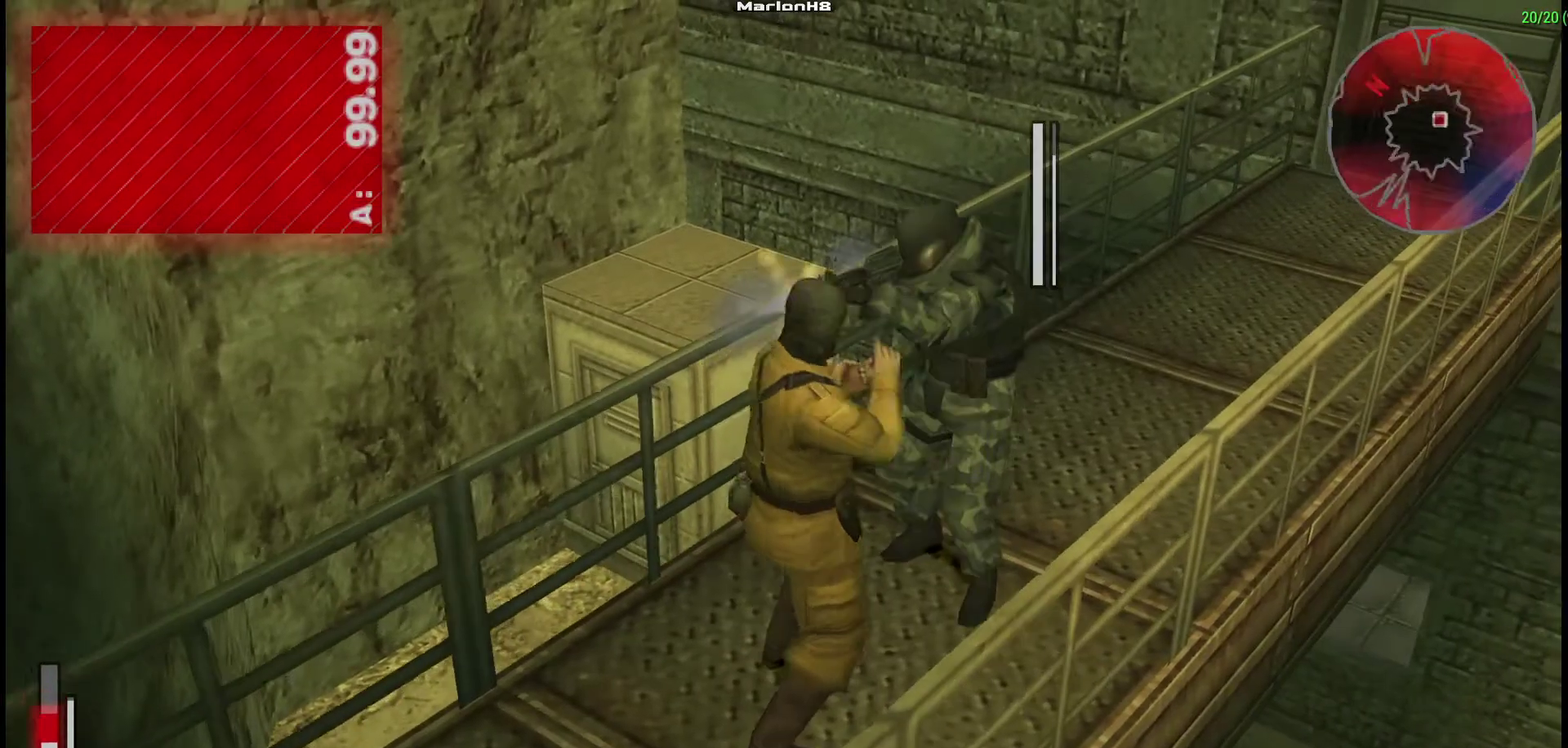
{"buttons": [], "events": [[50, "SQUARE", "up"]]}
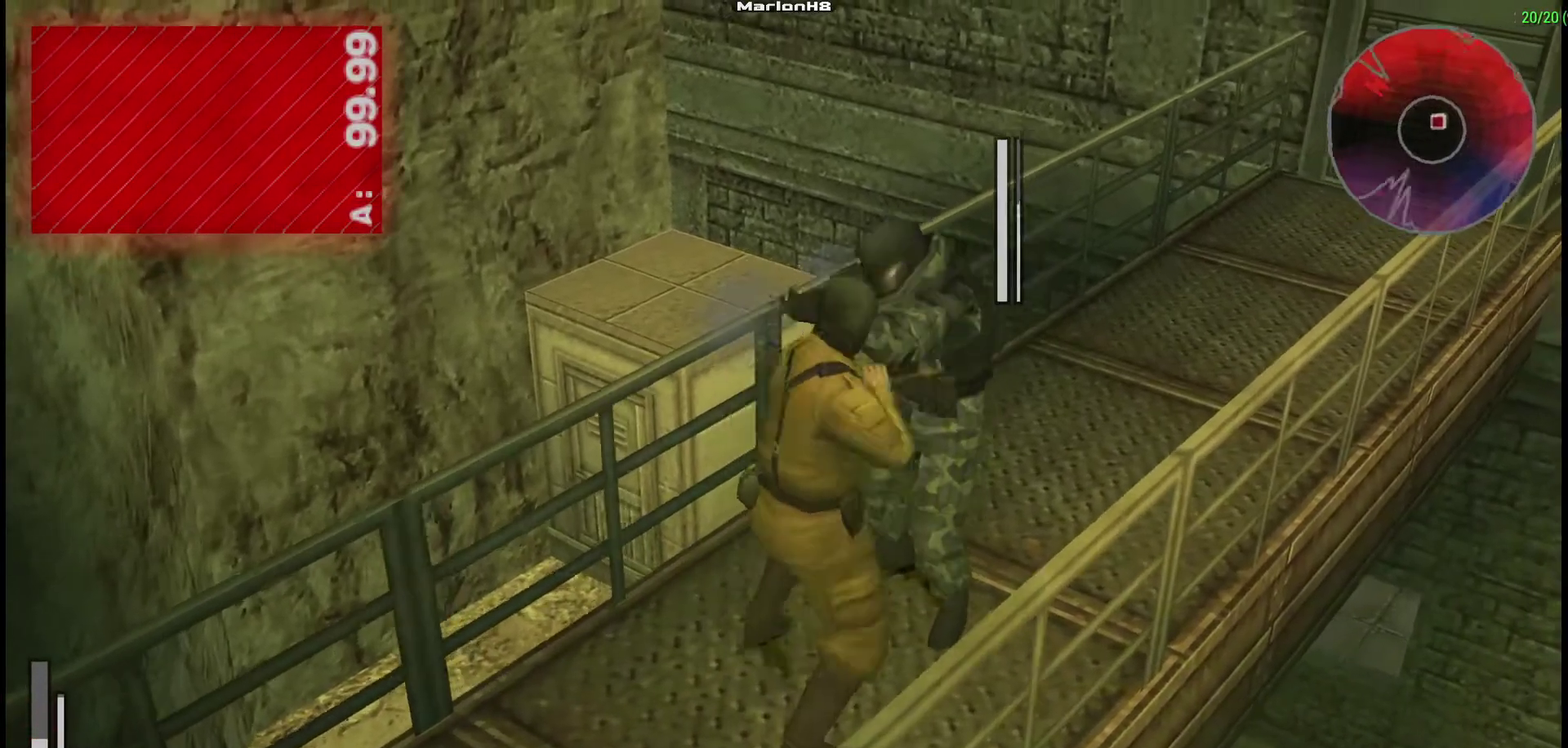
{"buttons": [], "events": [[67, "SQUARE", "down"], [167, "SQUARE", "up"], [233, "SQUARE", "down"], [300, "SQUARE", "up"]]}
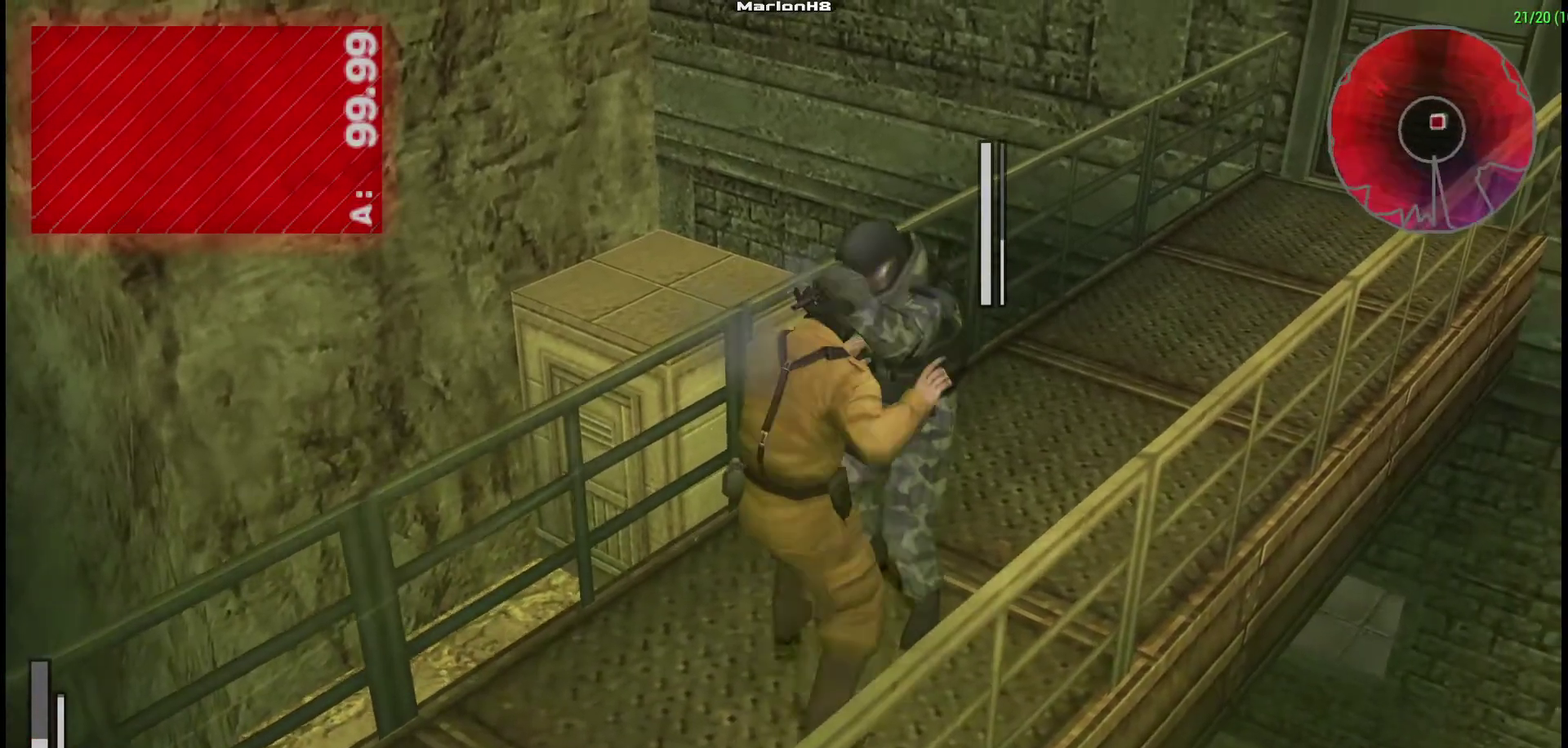
{"buttons": ["SQUARE"], "events": [[350, "SQUARE", "down"], [433, "SQUARE", "up"], [500, "SQUARE", "down"]]}
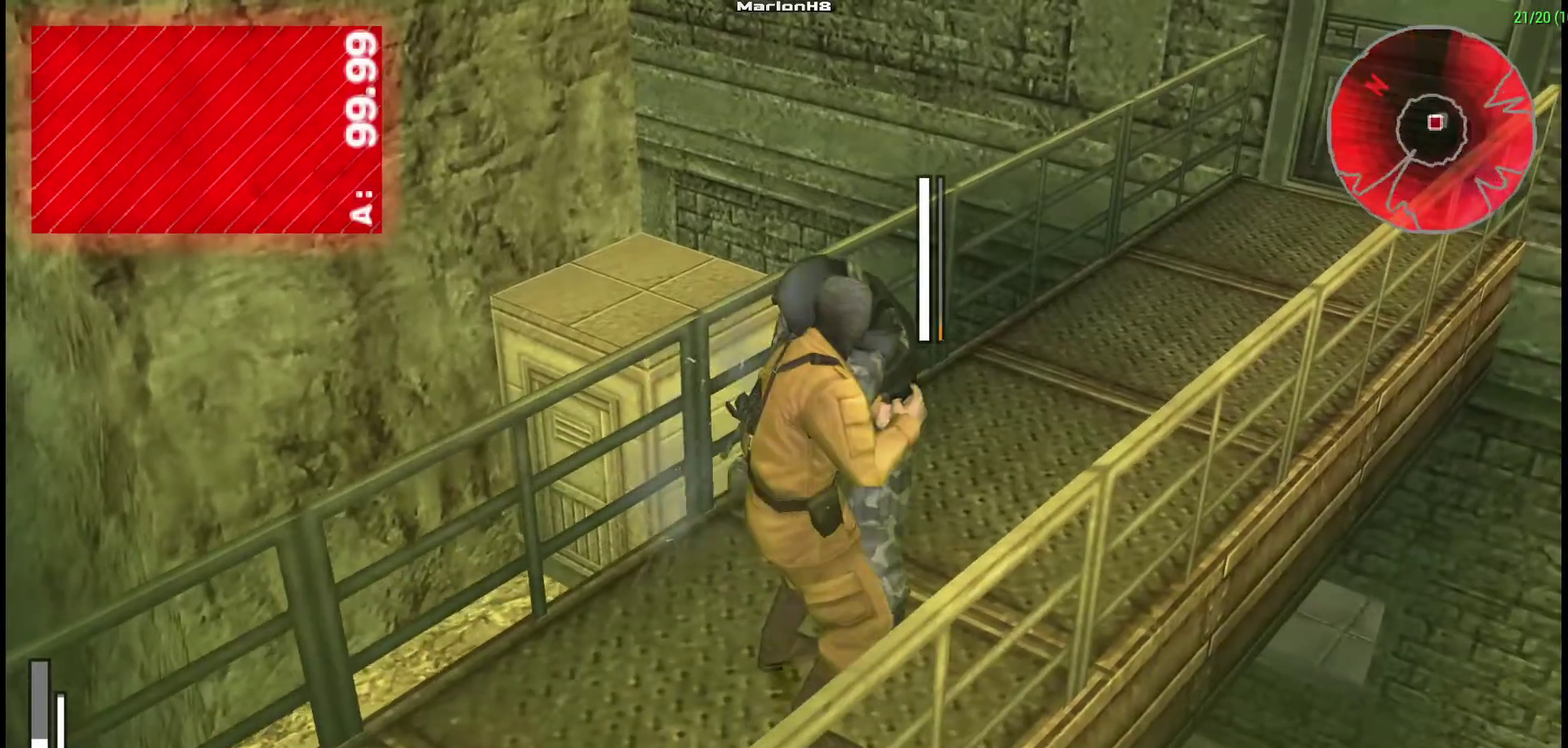
{"buttons": [], "events": [[83, "SQUARE", "up"]]}